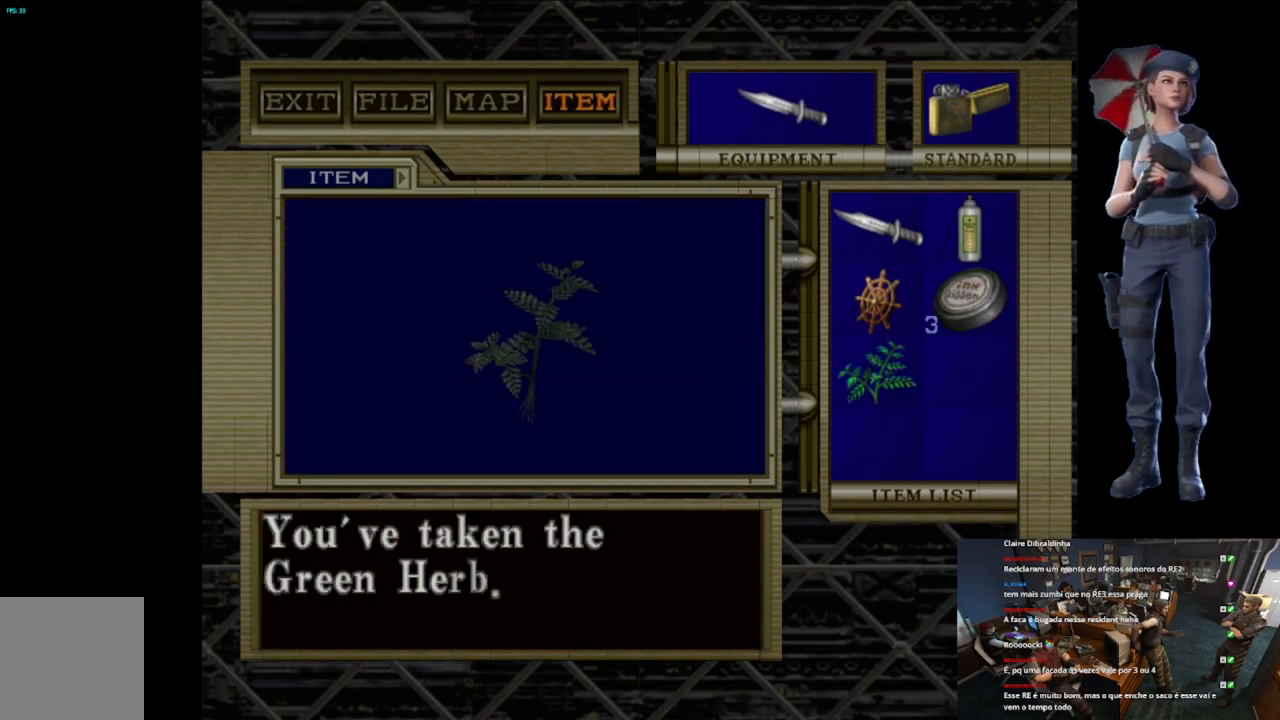
Gameplay with a controller (Xbox layout); each line is a JSON object with the inputs held at the frame after it. "events" lists button and stick changes between this image and that frame as [ms after this image, input, new state], when the widget could be followed in between. Not read: SELECT.
{"buttons": ["A"], "left_stick": "center", "right_stick": "center", "events": [[150, "A", "up"], [167, "A", "down"], [317, "A", "up"], [367, "A", "down"]]}
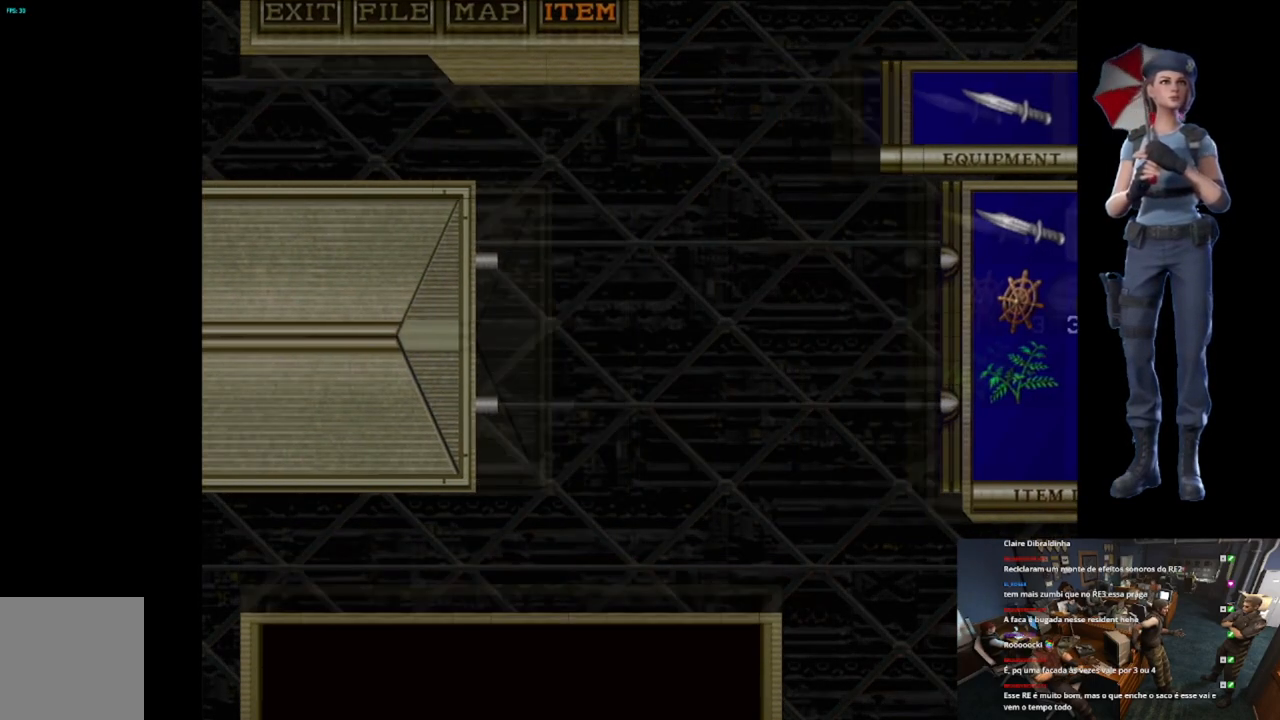
{"buttons": [], "left_stick": "center", "right_stick": "center", "events": [[284, "A", "up"]]}
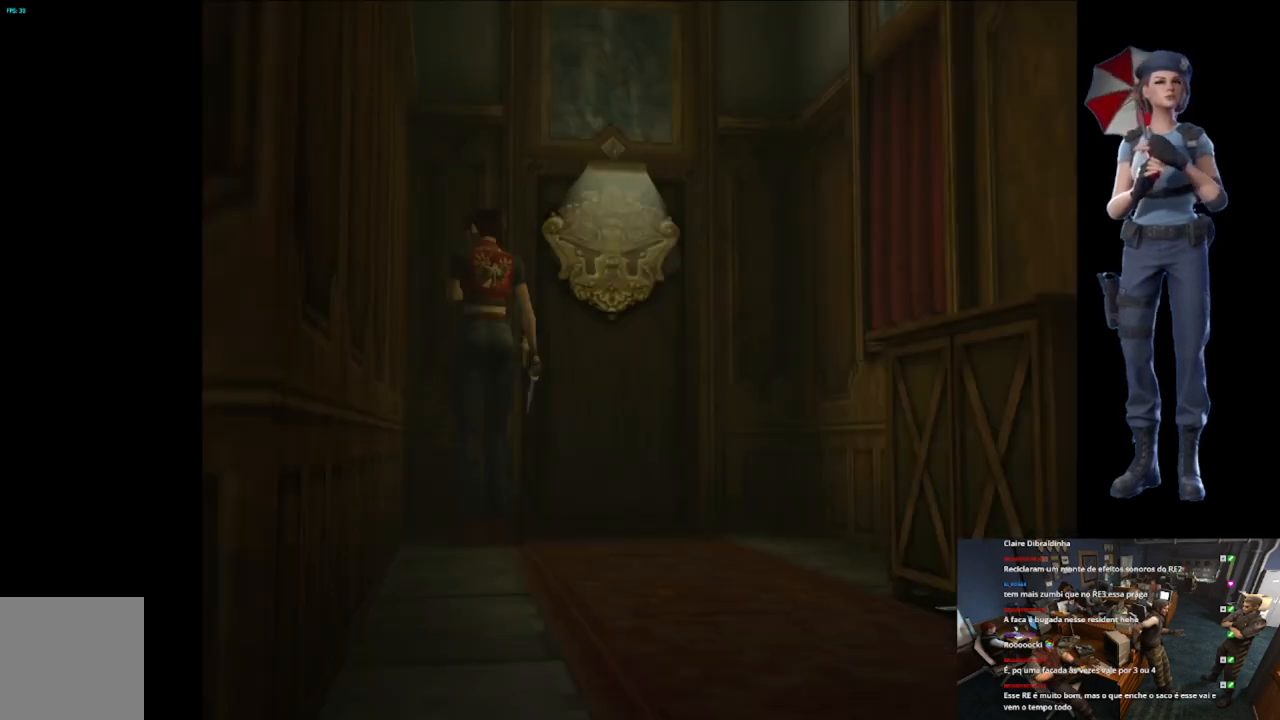
{"buttons": [], "left_stick": "up-right", "right_stick": "down", "events": [[33, "left_stick", "down"], [167, "right_stick", "down"], [283, "left_stick", "up-right"]]}
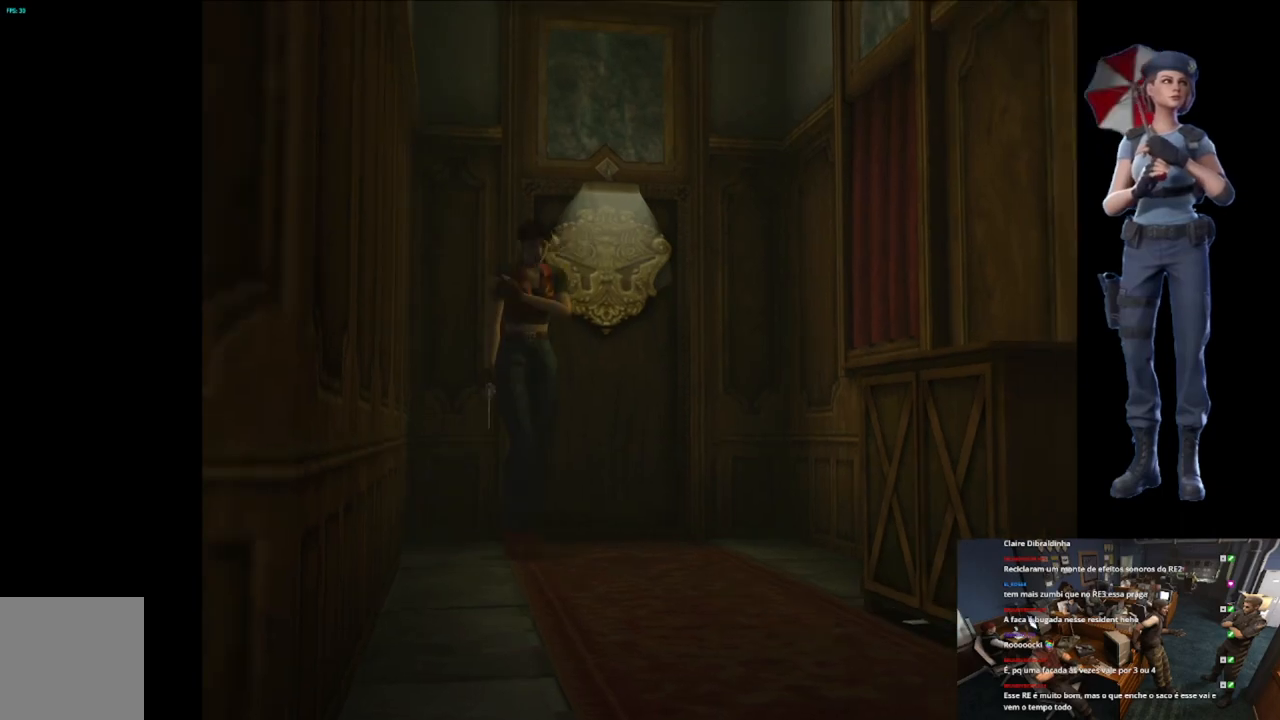
{"buttons": ["X"], "left_stick": "up", "right_stick": "center", "events": [[17, "right_stick", "center"], [117, "X", "down"], [217, "left_stick", "up"]]}
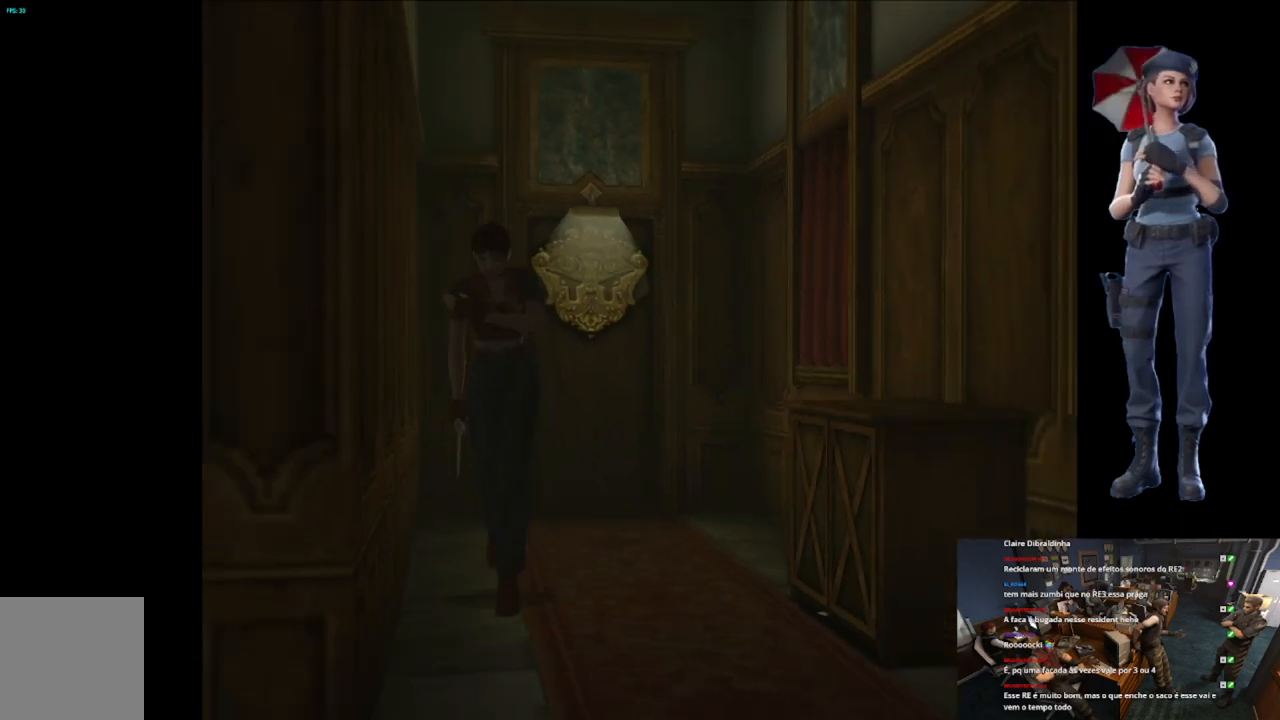
{"buttons": ["X"], "left_stick": "up", "right_stick": "center", "events": [[183, "X", "up"], [233, "X", "down"]]}
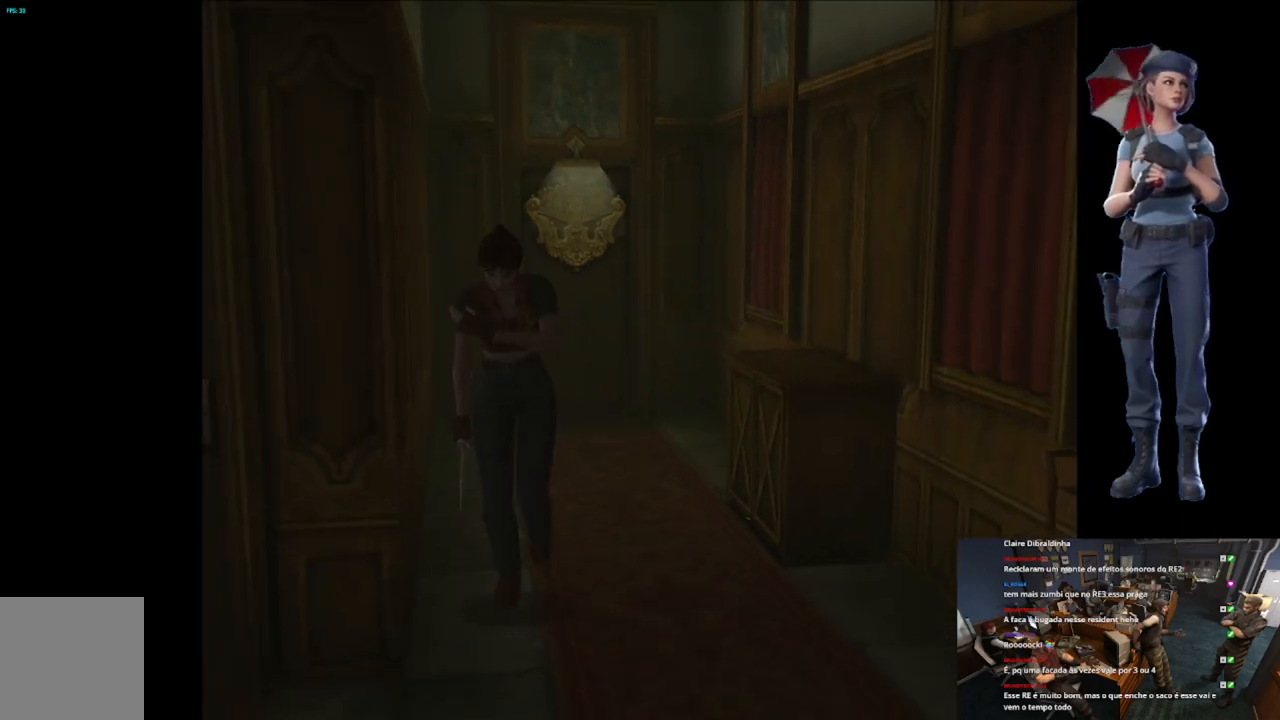
{"buttons": ["X"], "left_stick": "up-right", "right_stick": "center", "events": [[234, "left_stick", "up-right"]]}
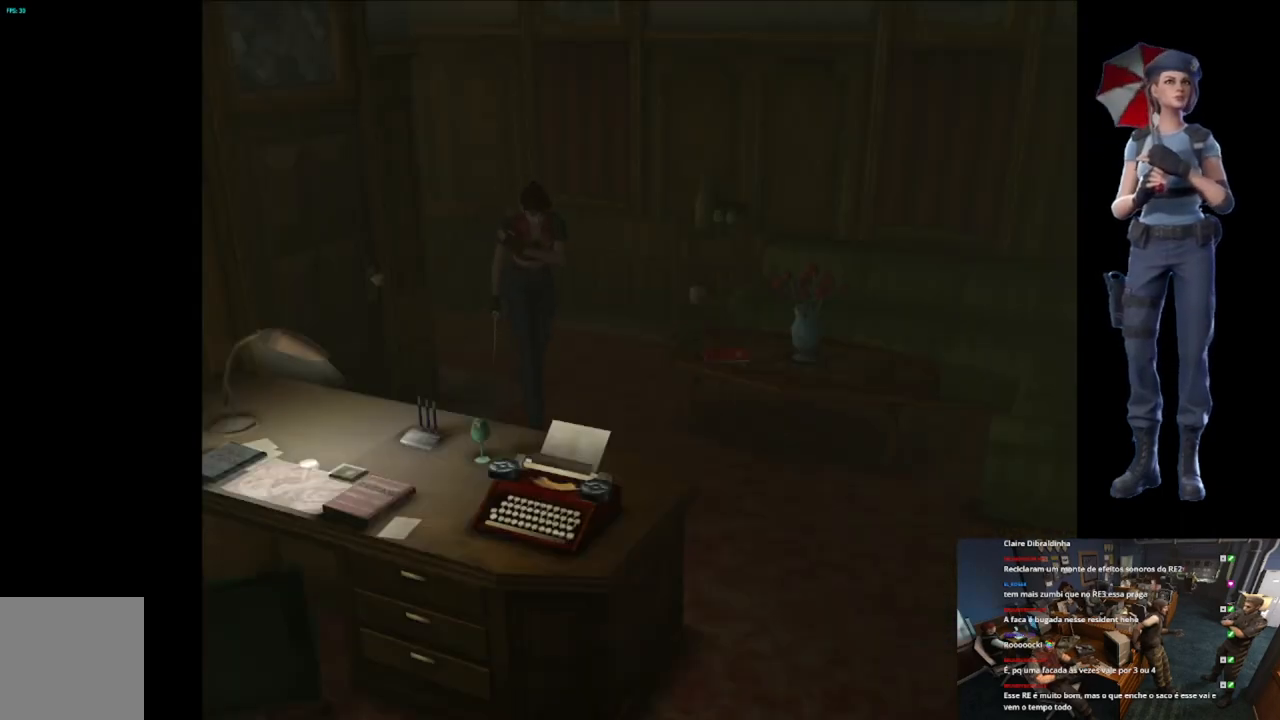
{"buttons": ["X"], "left_stick": "up-left", "right_stick": "center", "events": [[233, "left_stick", "up-left"]]}
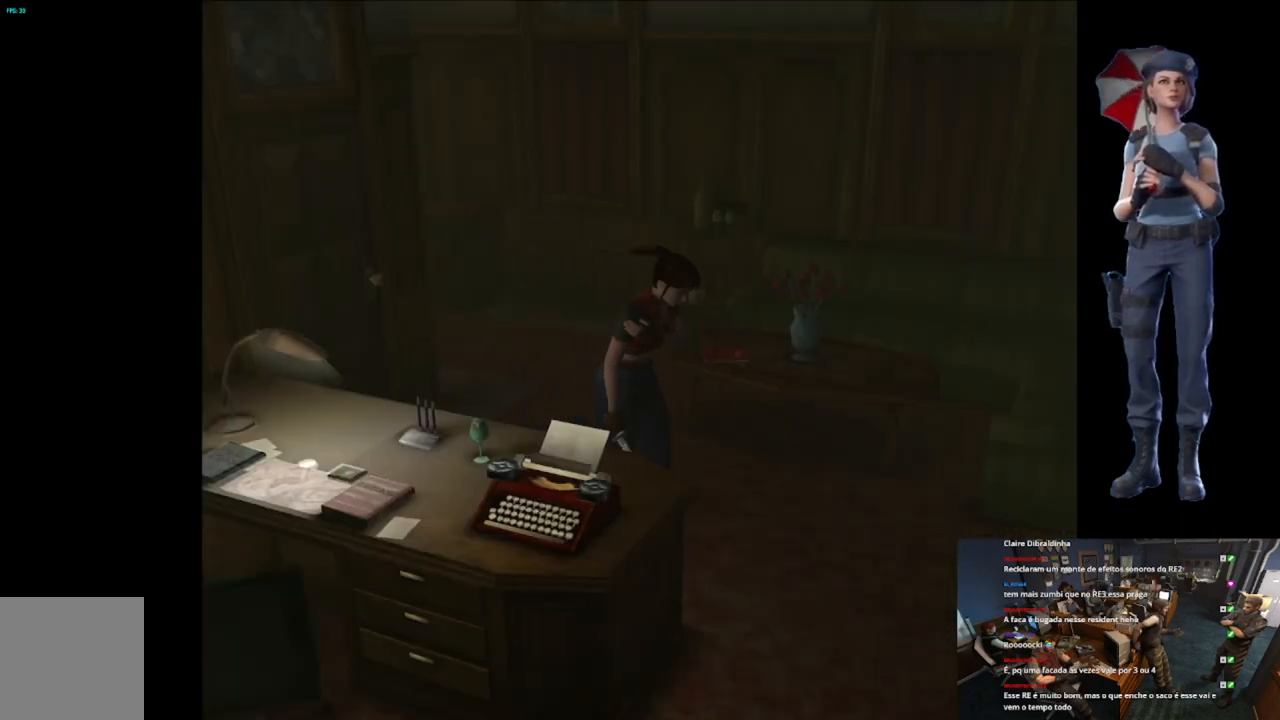
{"buttons": ["X"], "left_stick": "up-right", "right_stick": "center", "events": [[50, "left_stick", "up-right"]]}
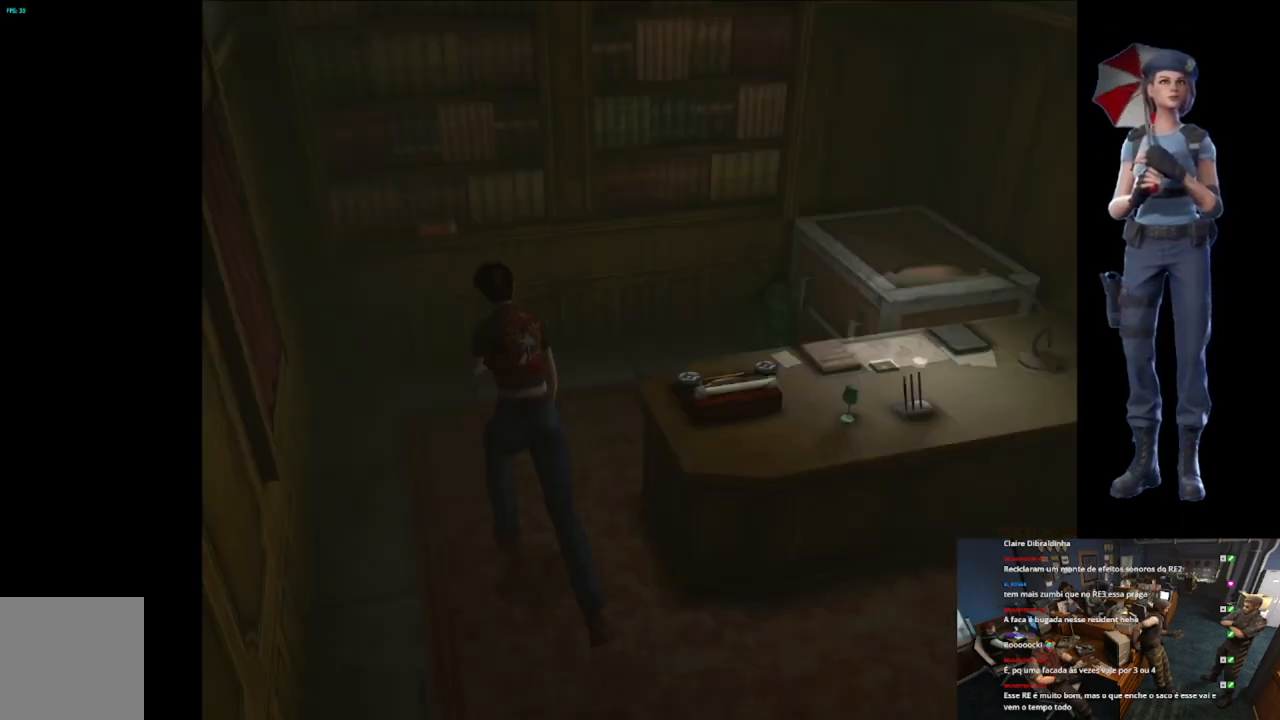
{"buttons": ["X"], "left_stick": "up-right", "right_stick": "center", "events": []}
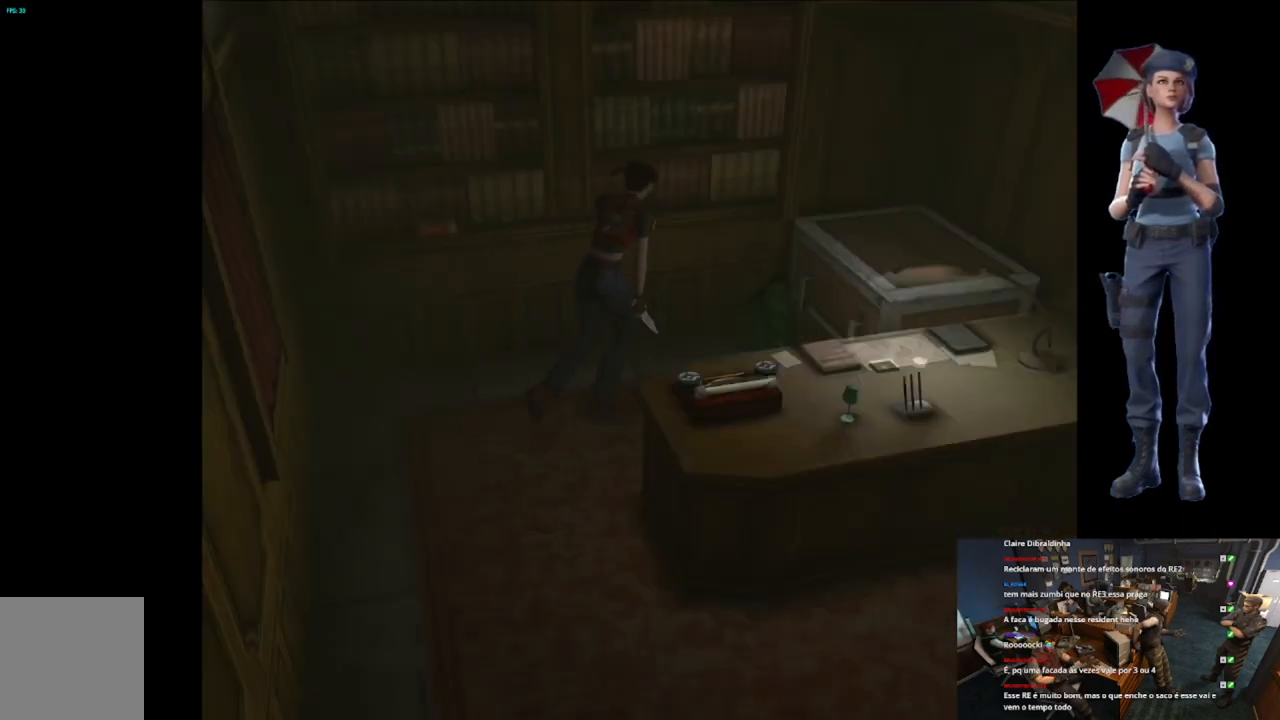
{"buttons": ["A", "X"], "left_stick": "up-right", "right_stick": "center", "events": [[301, "A", "down"], [301, "left_stick", "up-left"], [351, "A", "up"], [451, "A", "down"], [451, "left_stick", "up-right"]]}
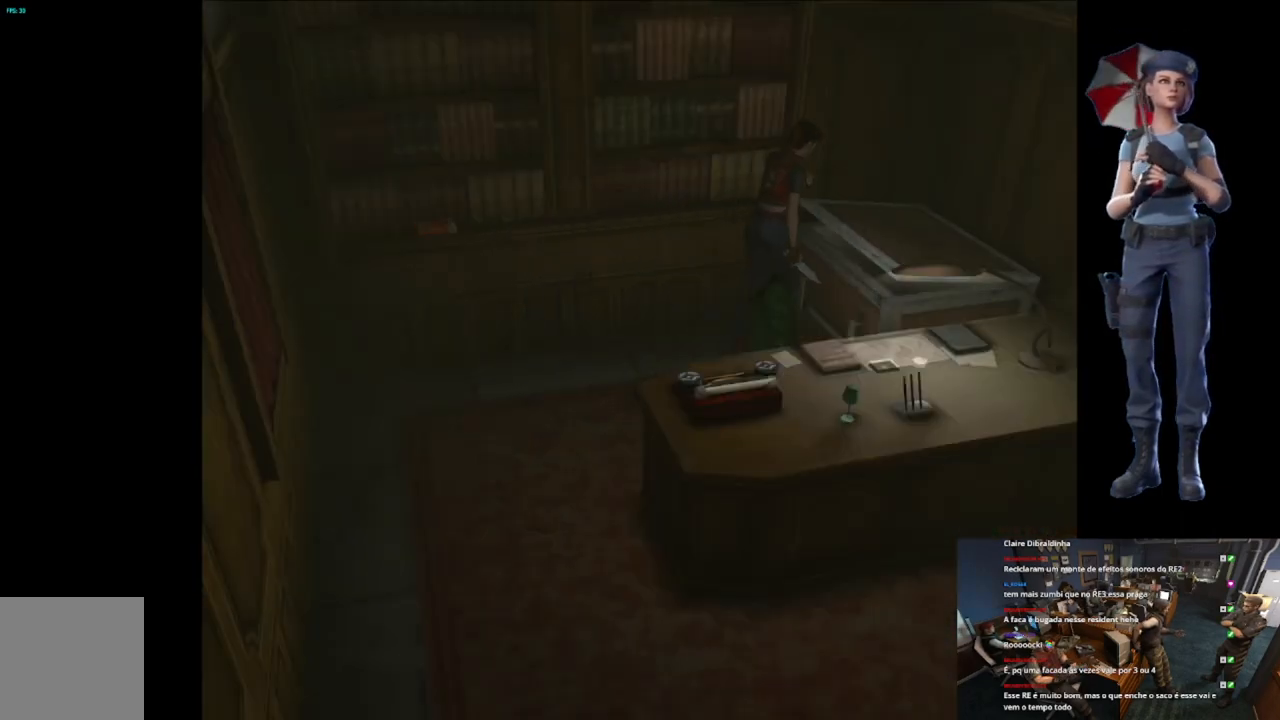
{"buttons": [], "left_stick": "center", "right_stick": "center", "events": [[233, "left_stick", "center"], [434, "A", "up"], [434, "X", "up"]]}
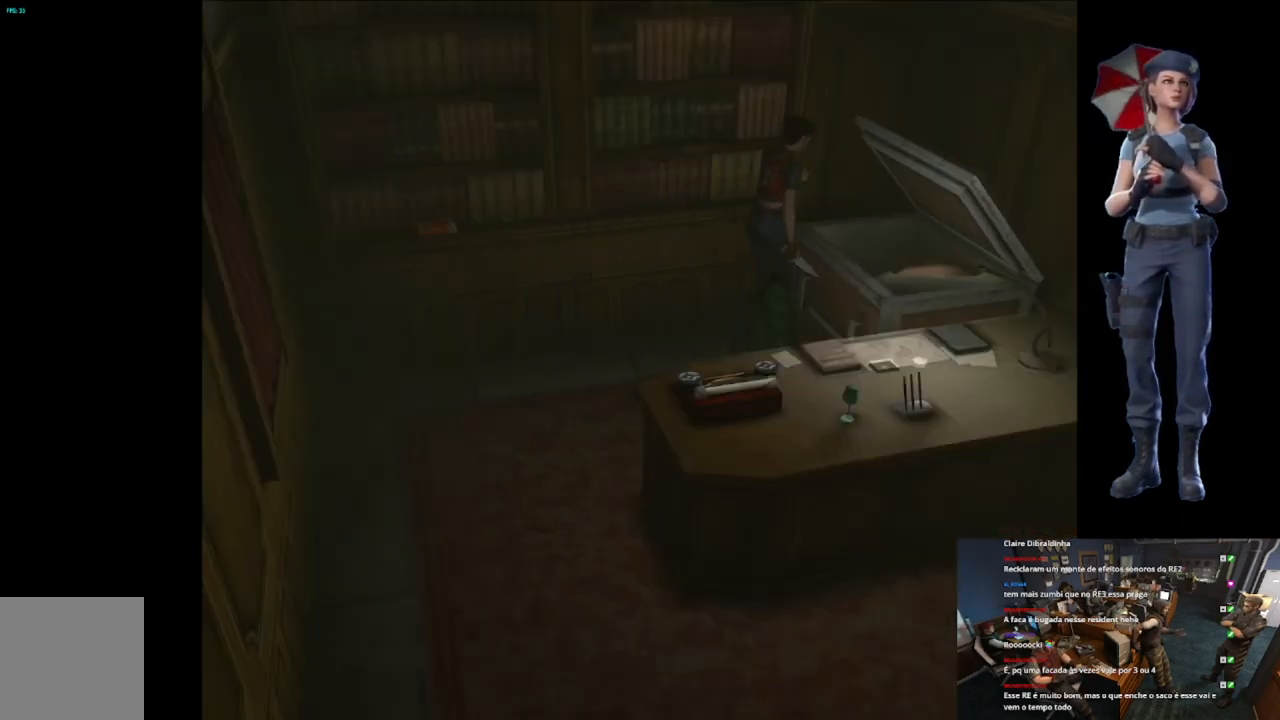
{"buttons": [], "left_stick": "center", "right_stick": "center", "events": []}
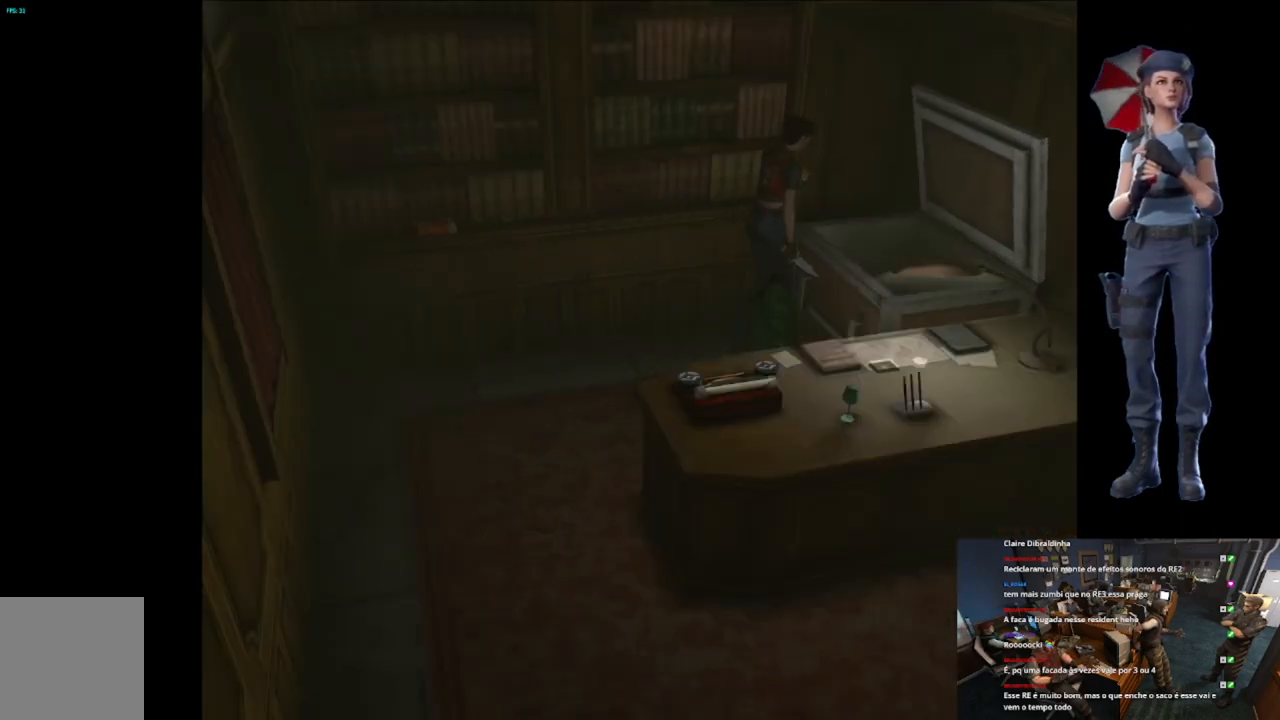
{"buttons": [], "left_stick": "center", "right_stick": "center", "events": []}
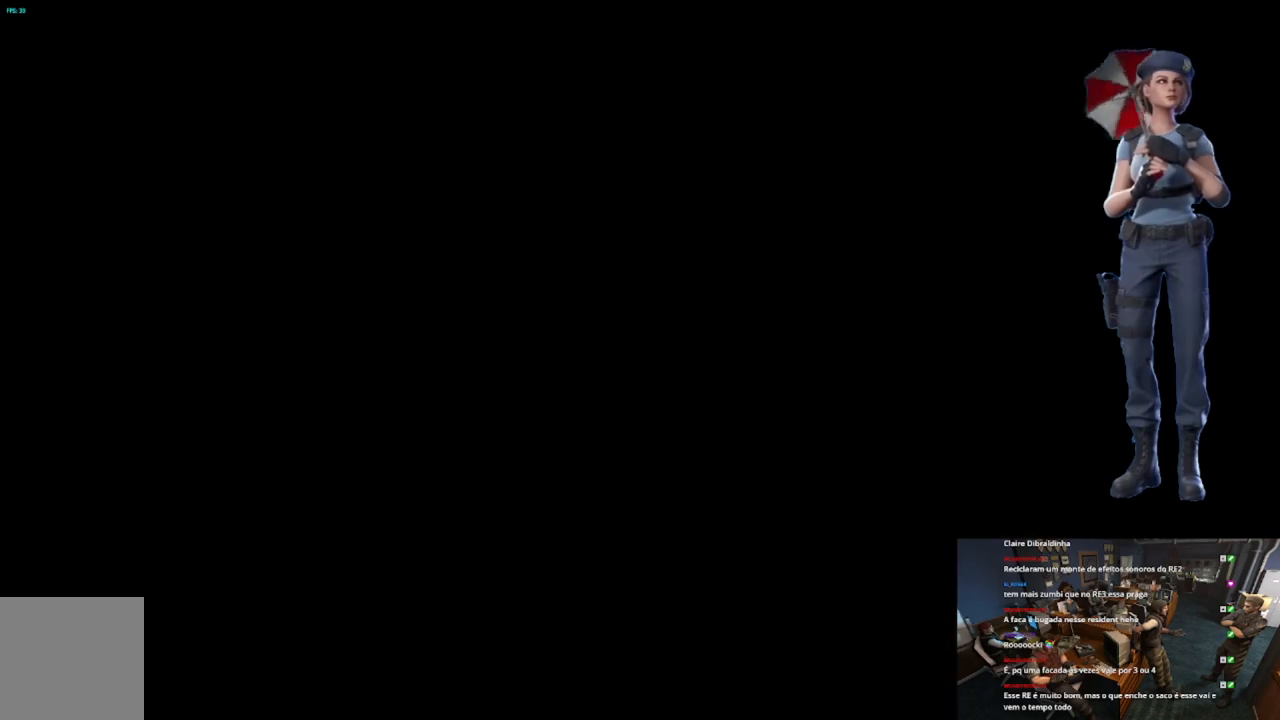
{"buttons": [], "left_stick": "center", "right_stick": "center", "events": []}
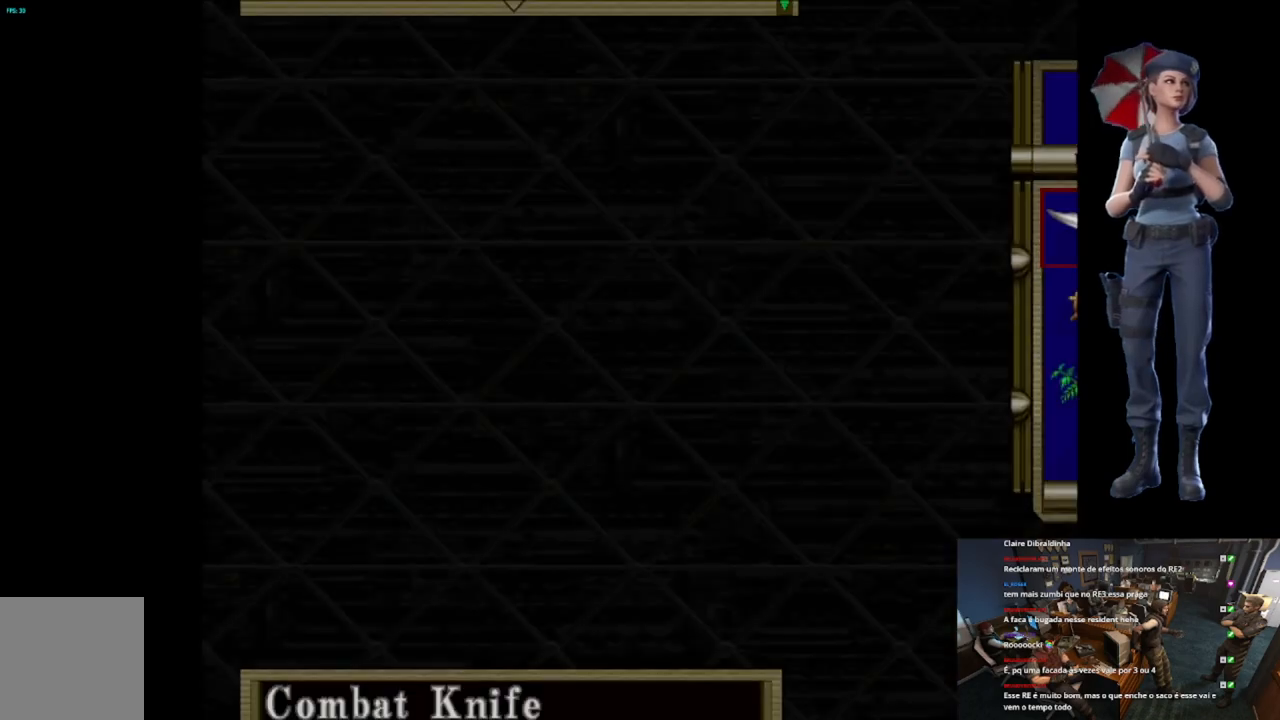
{"buttons": ["DPAD_DOWN"], "left_stick": "center", "right_stick": "center", "events": [[500, "DPAD_DOWN", "down"]]}
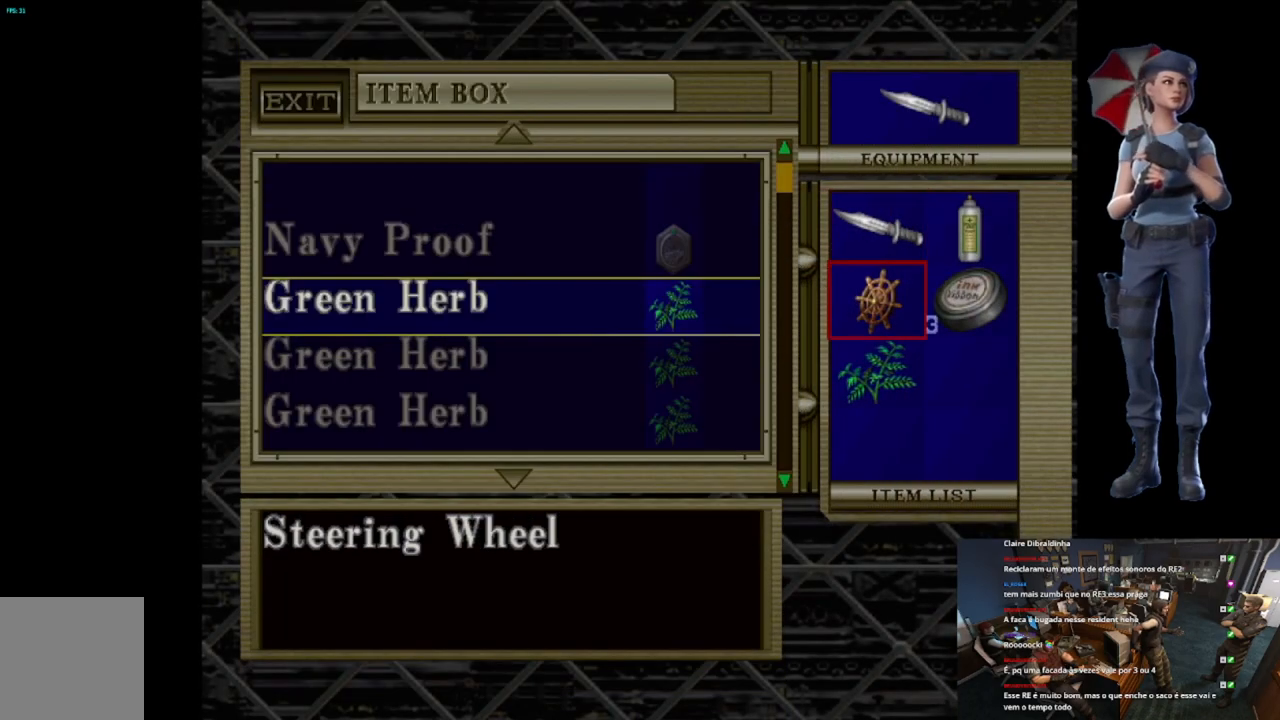
{"buttons": ["A"], "left_stick": "center", "right_stick": "center", "events": [[100, "DPAD_DOWN", "up"], [167, "DPAD_DOWN", "down"], [284, "DPAD_DOWN", "up"], [467, "A", "down"]]}
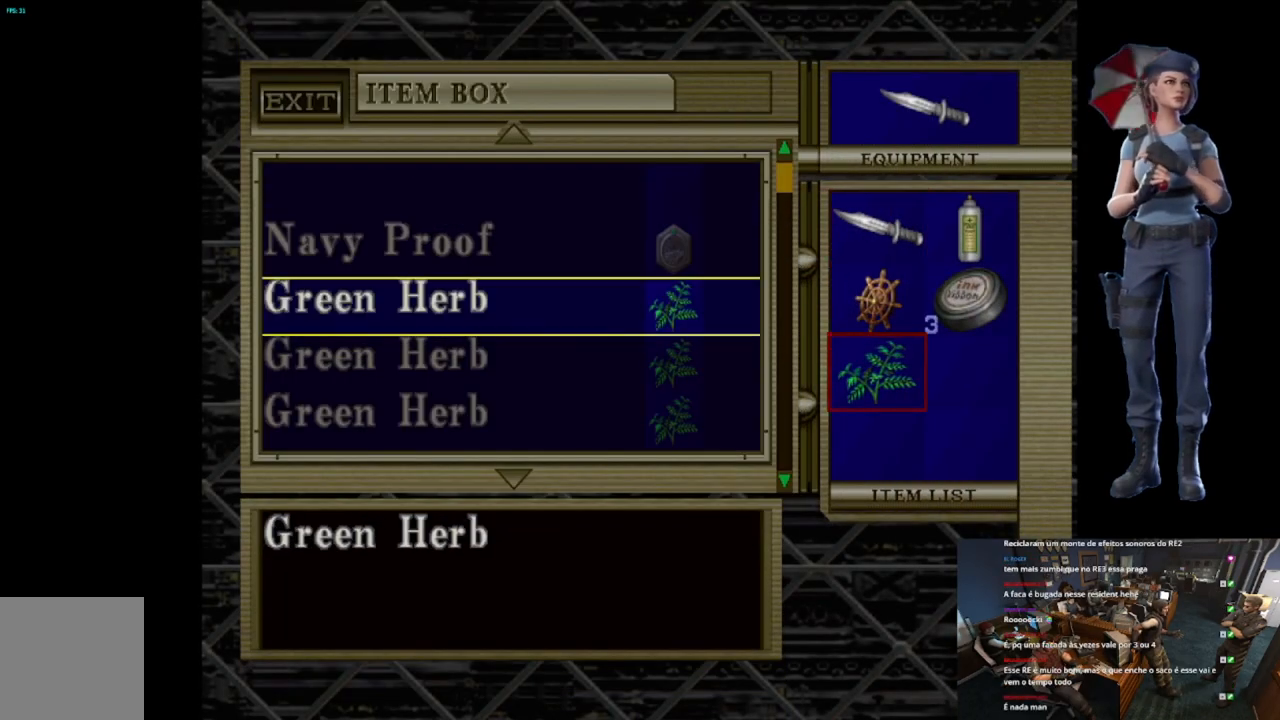
{"buttons": [], "left_stick": "center", "right_stick": "center", "events": [[100, "DPAD_DOWN", "down"], [133, "A", "up"], [484, "DPAD_DOWN", "up"]]}
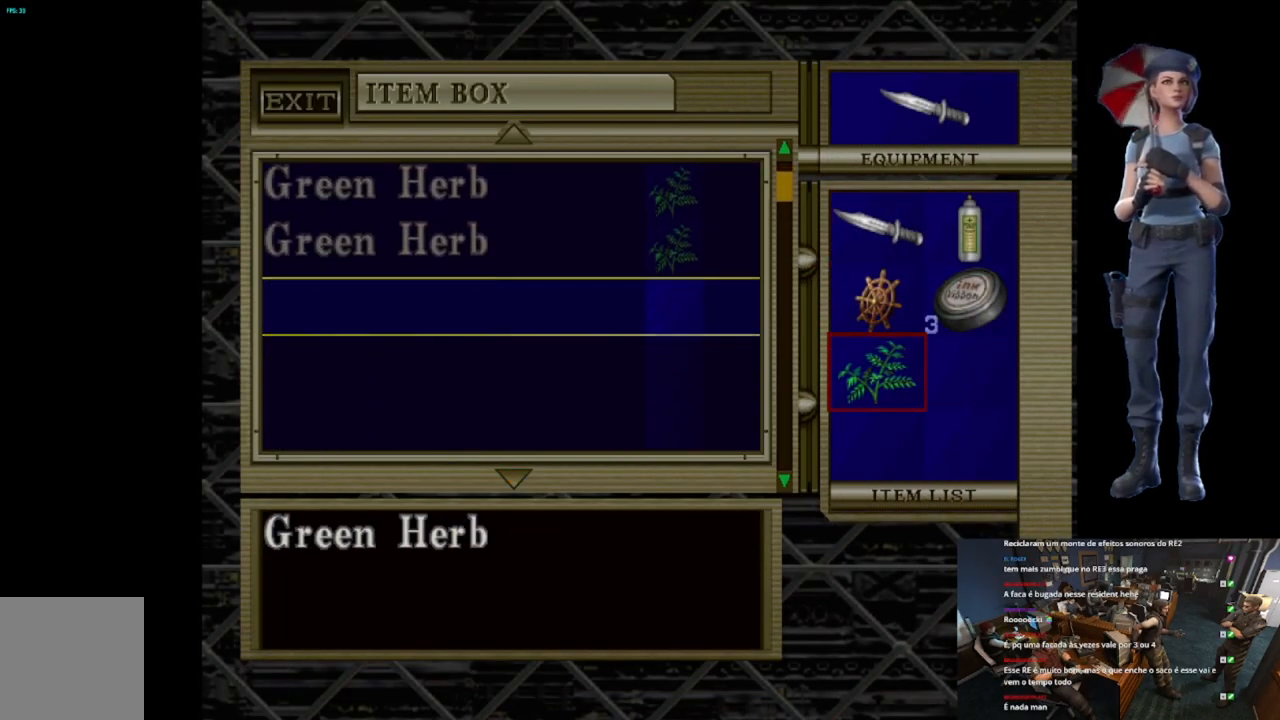
{"buttons": [], "left_stick": "center", "right_stick": "center", "events": [[267, "A", "down"], [451, "A", "up"]]}
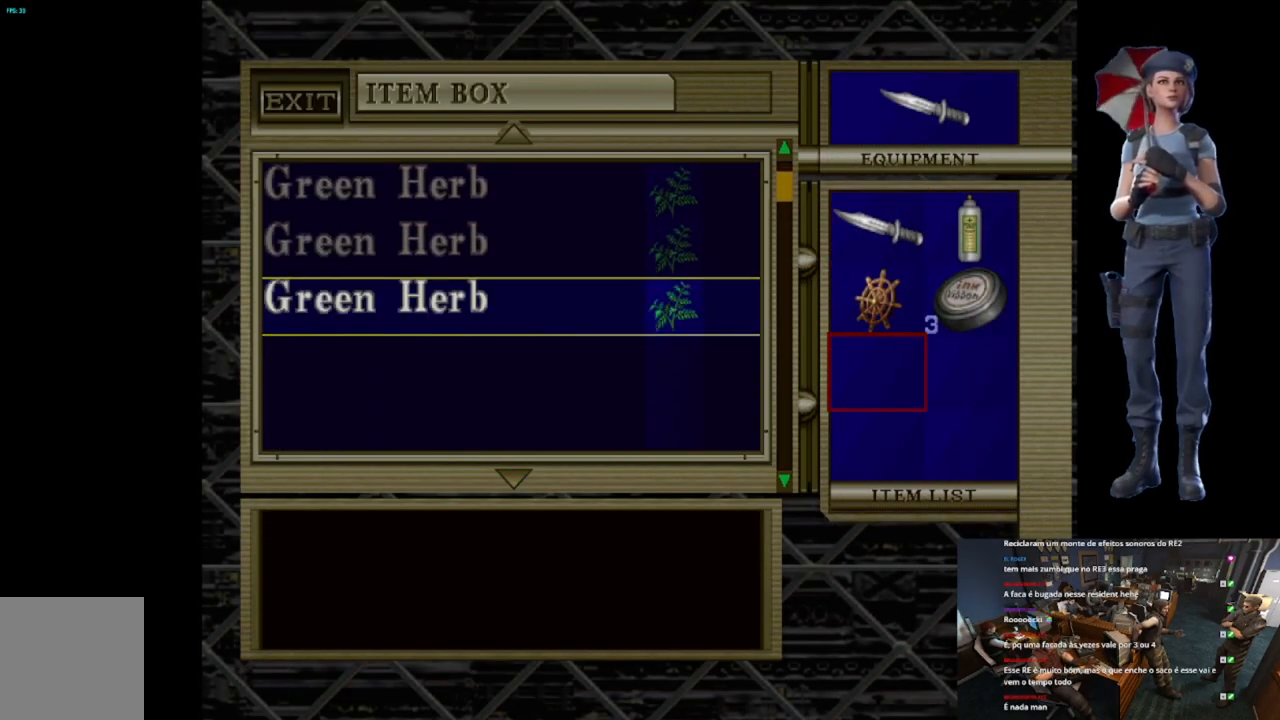
{"buttons": ["X"], "left_stick": "center", "right_stick": "center", "events": [[100, "X", "down"], [233, "X", "up"], [283, "X", "down"], [434, "X", "up"], [450, "X", "down"]]}
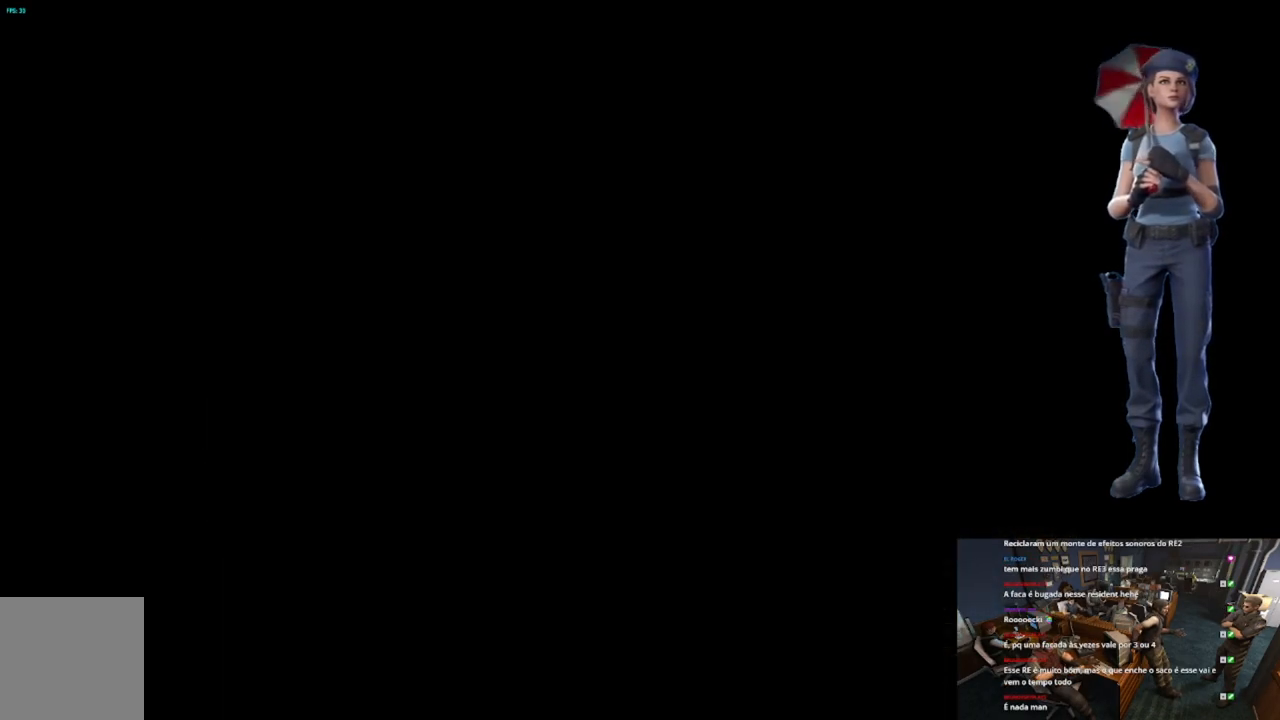
{"buttons": [], "left_stick": "up", "right_stick": "down", "events": [[150, "X", "up"], [217, "left_stick", "down"], [367, "right_stick", "down"], [467, "left_stick", "up"]]}
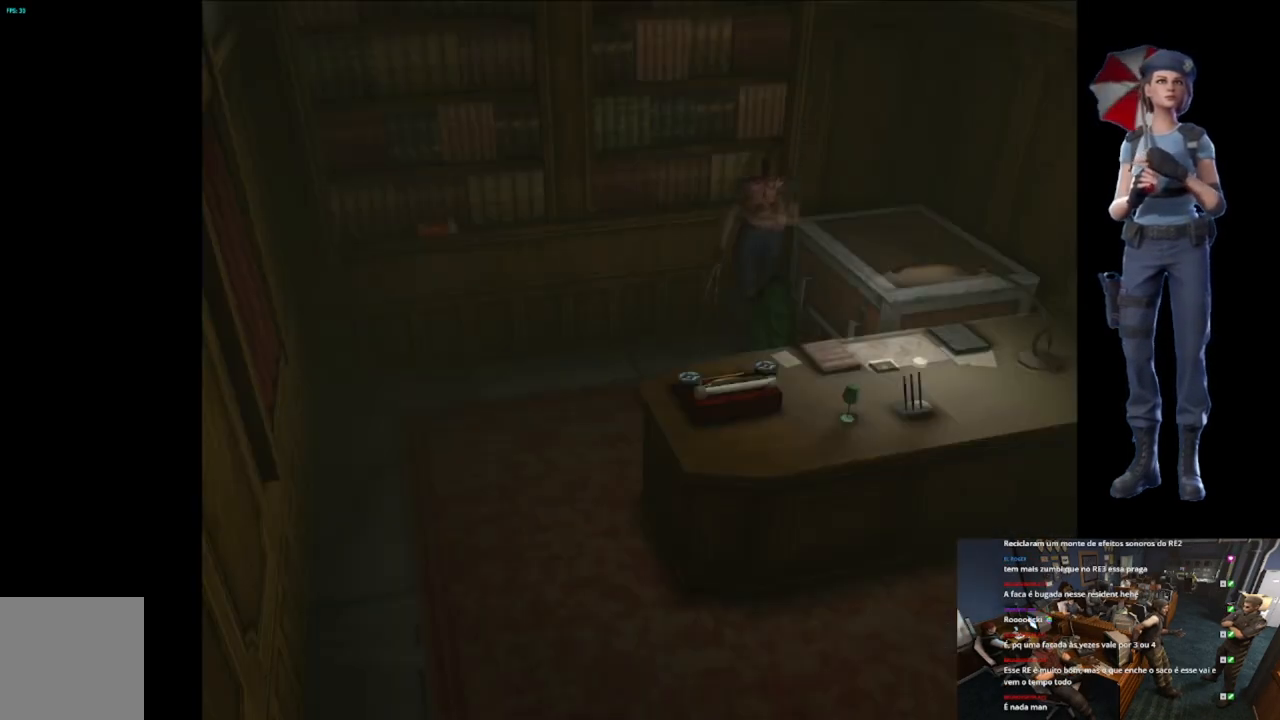
{"buttons": ["X"], "left_stick": "up-left", "right_stick": "center", "events": [[50, "right_stick", "center"], [100, "X", "down"], [250, "left_stick", "up-left"]]}
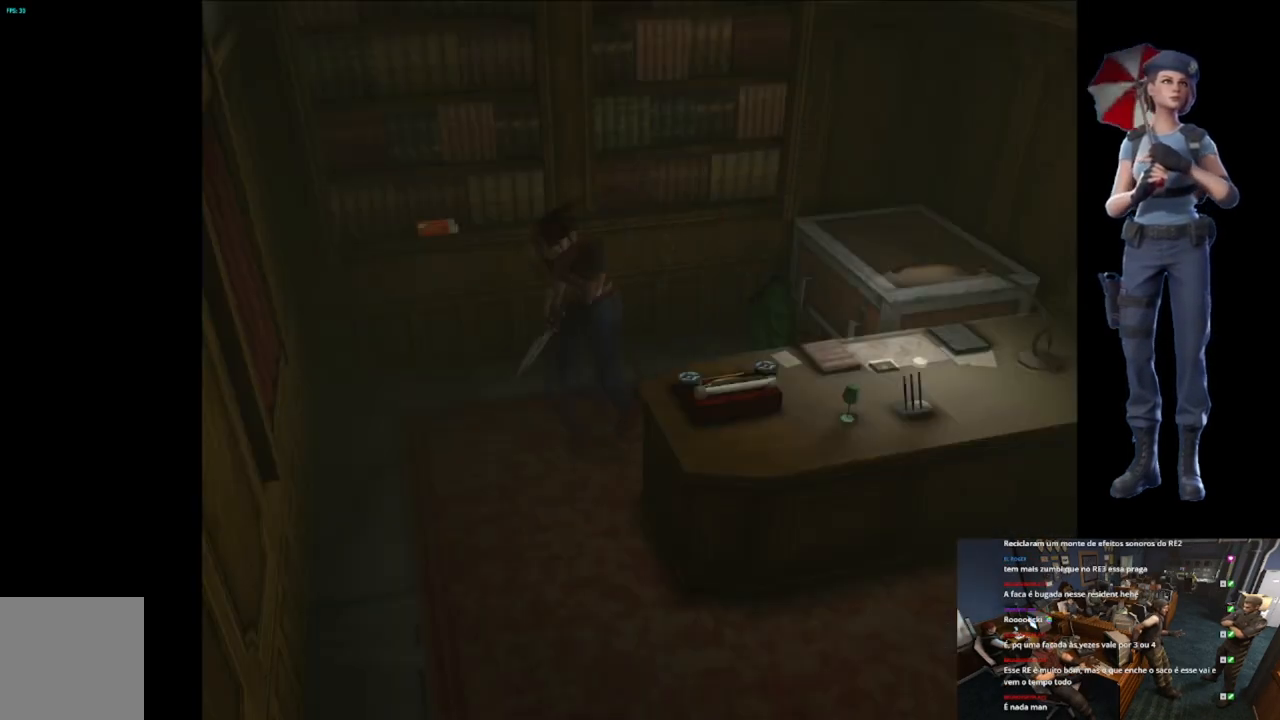
{"buttons": ["X"], "left_stick": "up-left", "right_stick": "center", "events": []}
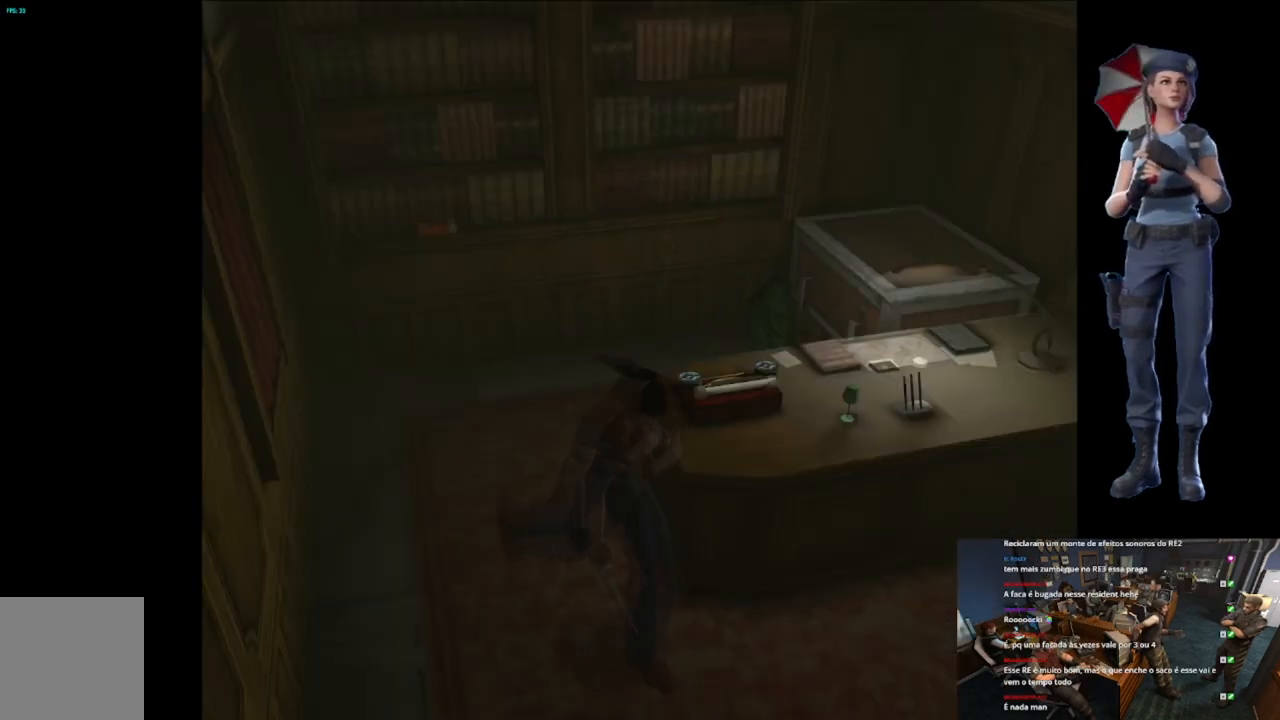
{"buttons": ["X"], "left_stick": "up-left", "right_stick": "center", "events": []}
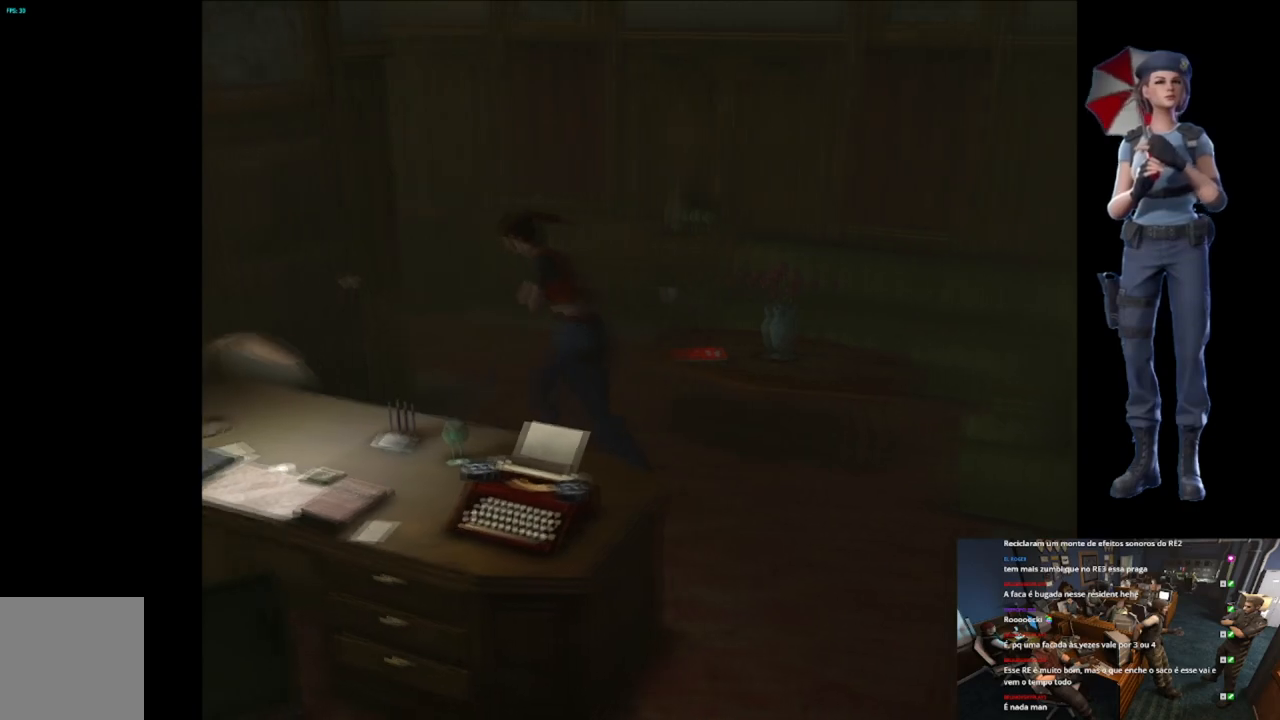
{"buttons": ["A", "X"], "left_stick": "up", "right_stick": "center", "events": [[117, "left_stick", "up"], [184, "A", "down"], [301, "A", "up"], [317, "left_stick", "up-right"], [384, "A", "down"], [451, "left_stick", "up"]]}
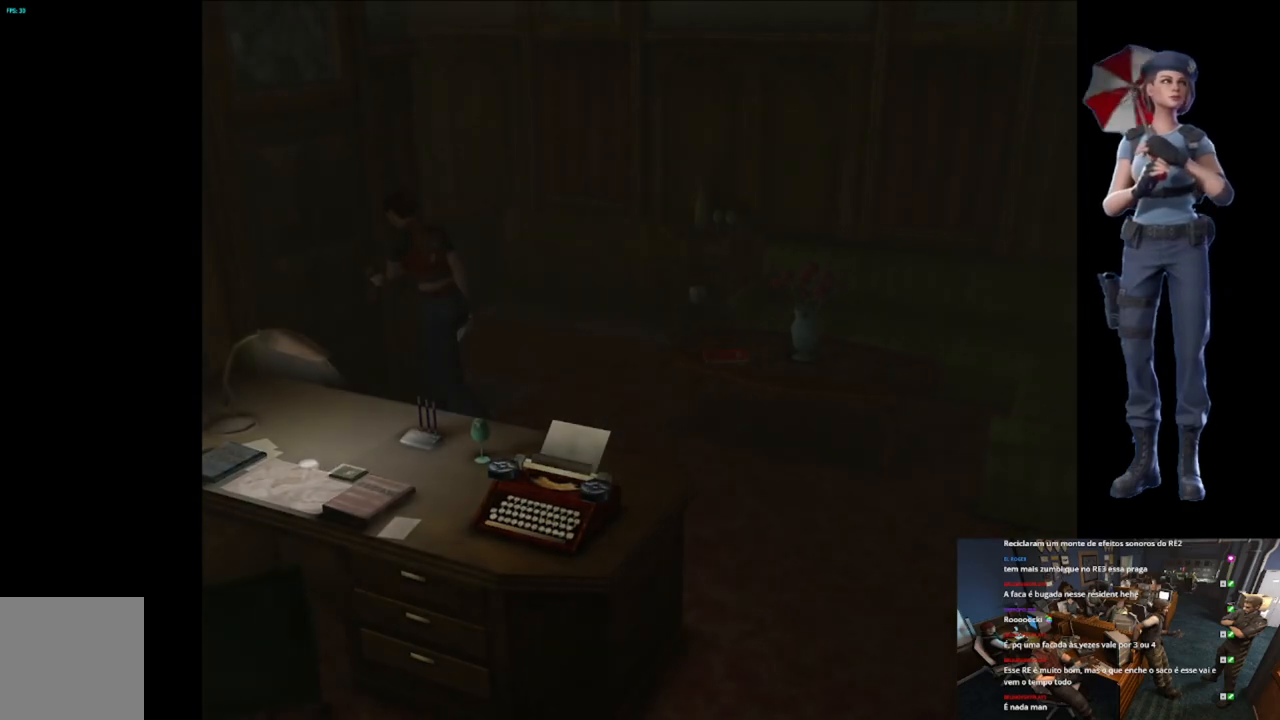
{"buttons": ["A", "X"], "left_stick": "center", "right_stick": "center", "events": [[16, "A", "up"], [66, "left_stick", "up-left"], [83, "A", "down"], [283, "A", "up"], [333, "left_stick", "center"], [383, "A", "down"]]}
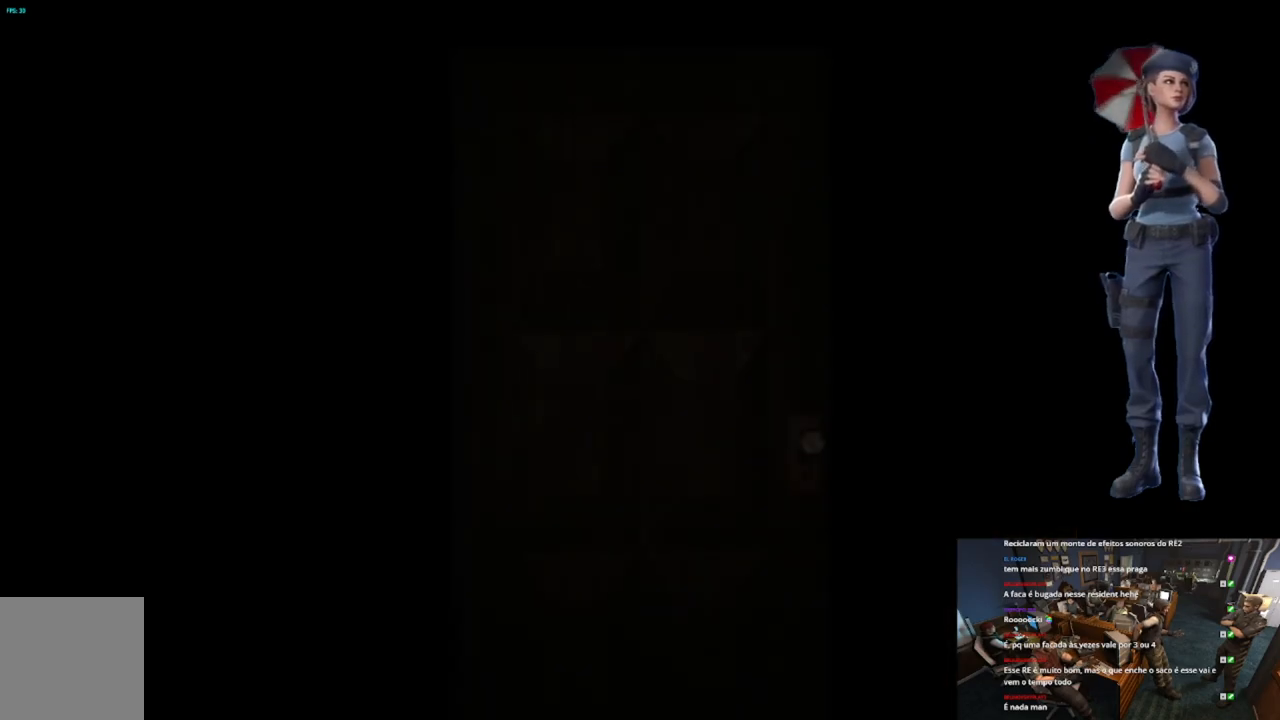
{"buttons": ["L1"], "left_stick": "center", "right_stick": "center", "events": [[234, "A", "up"], [250, "X", "up"], [284, "L1", "down"]]}
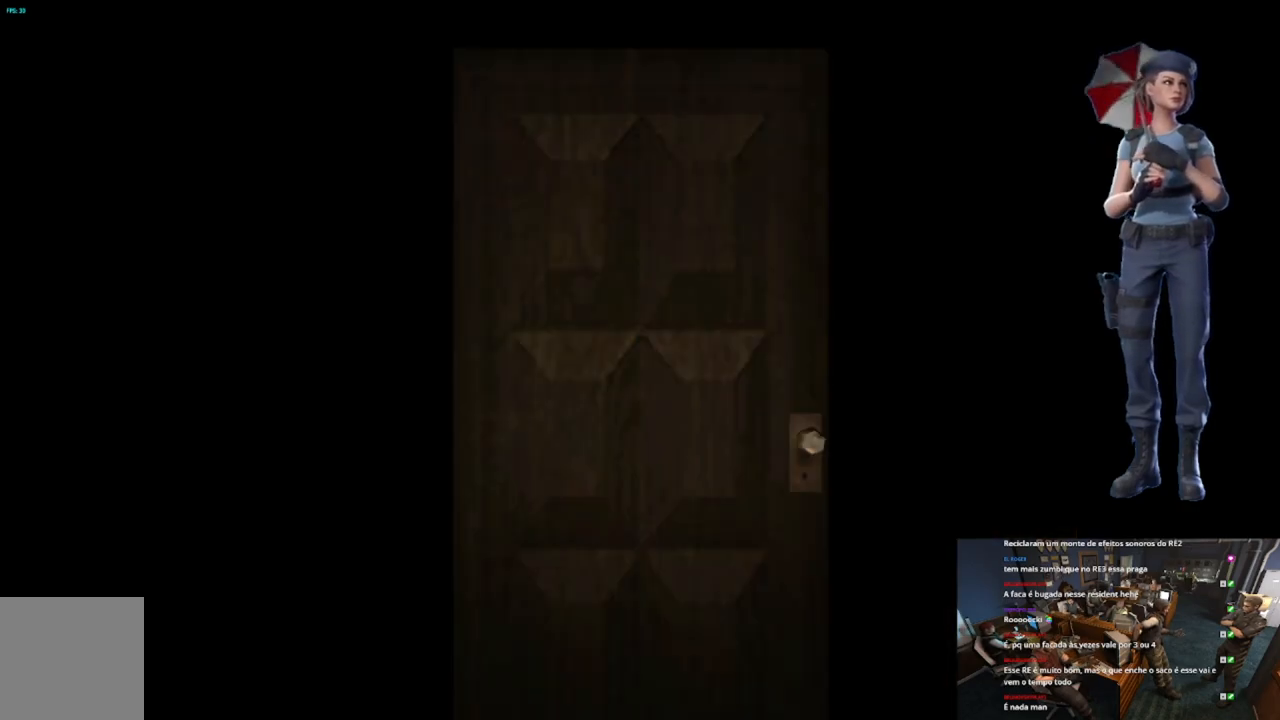
{"buttons": [], "left_stick": "center", "right_stick": "center", "events": [[300, "L1", "up"]]}
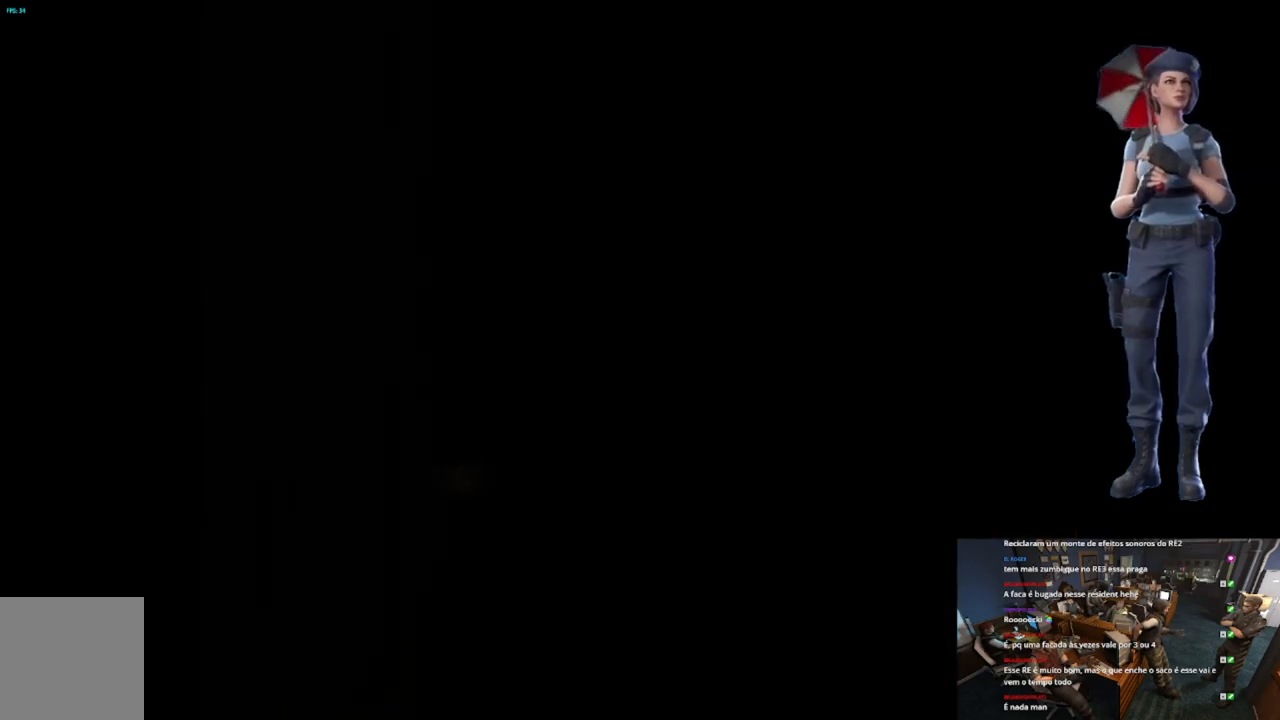
{"buttons": ["X"], "left_stick": "up", "right_stick": "center", "events": [[83, "L1", "down"], [183, "L1", "up"], [383, "X", "down"], [400, "left_stick", "up"]]}